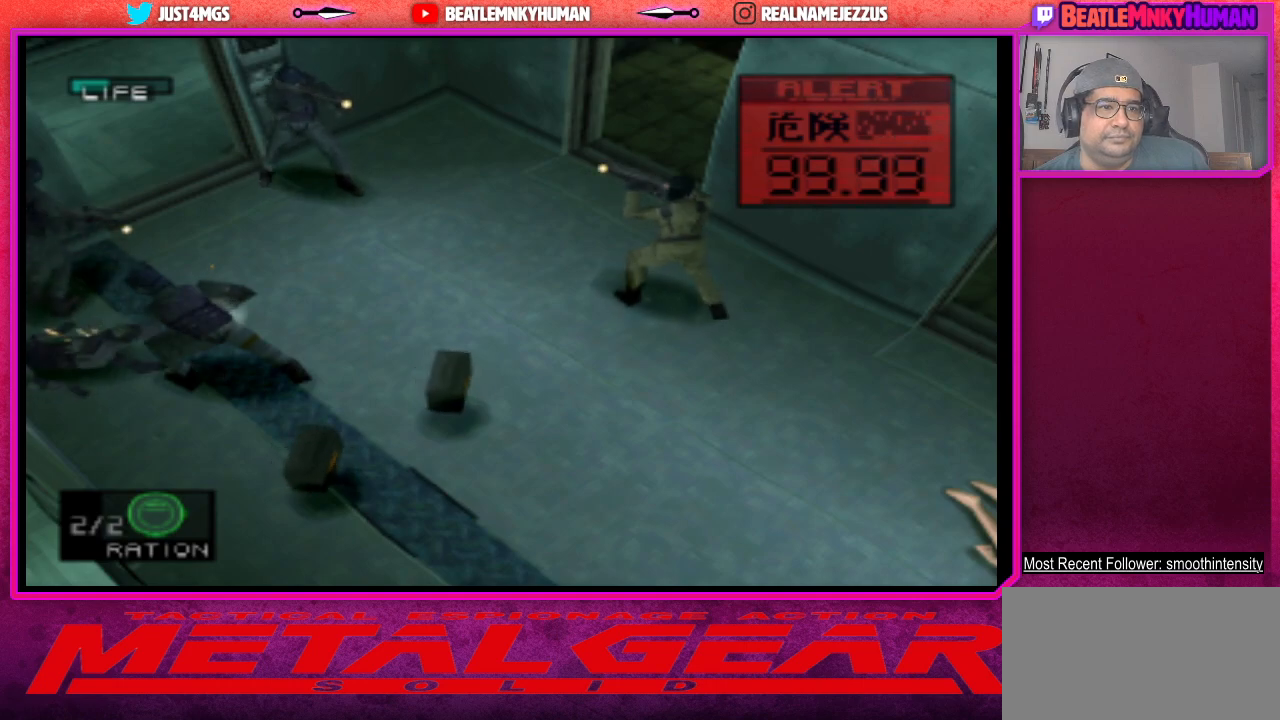
Gameplay with a controller (arcade stick); each line is a JSON object with the inputs held at the frame after it. "events" lists button and stick changes between this image and that frame as [ms after this image, input, new state], when the widget could be followed in between. Not read: L3 R3.
{"buttons": ["CIRCLE"], "left_stick": "center", "events": [[450, "CIRCLE", "down"]]}
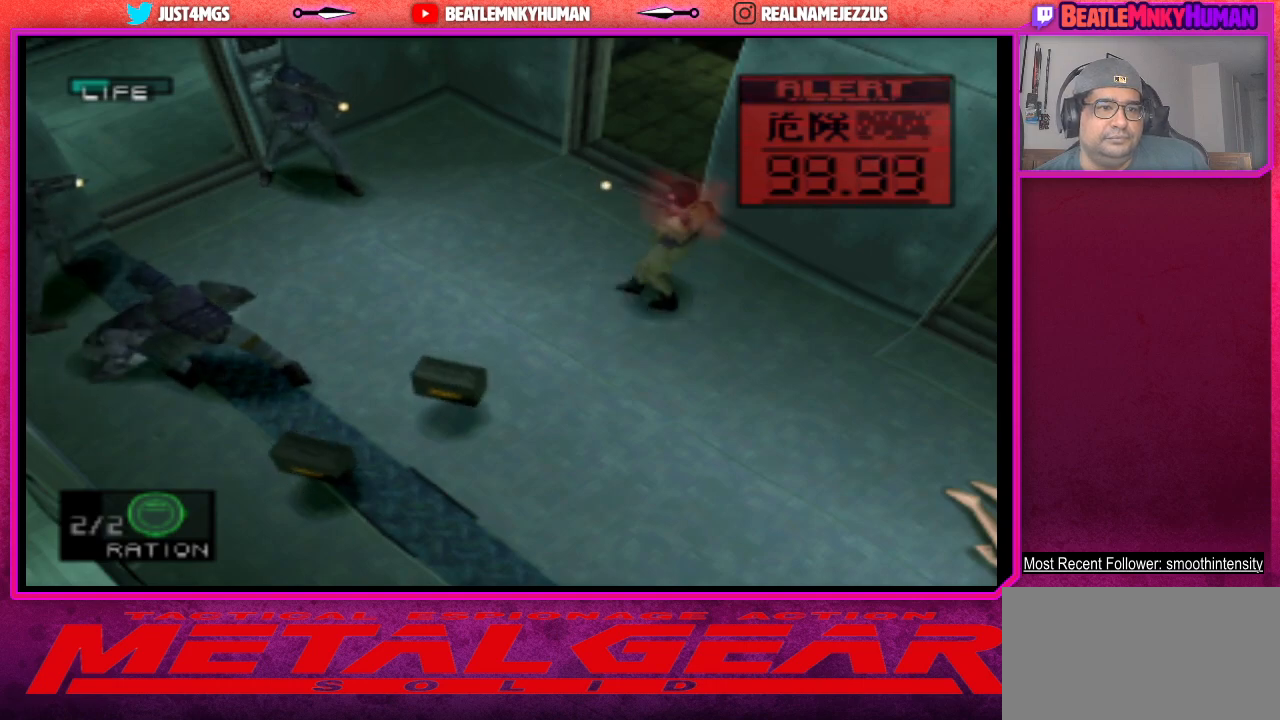
{"buttons": ["CIRCLE"], "left_stick": "center", "events": [[50, "CIRCLE", "up"], [133, "CIRCLE", "down"], [233, "CIRCLE", "up"], [300, "CIRCLE", "down"], [417, "CIRCLE", "up"], [467, "CIRCLE", "down"]]}
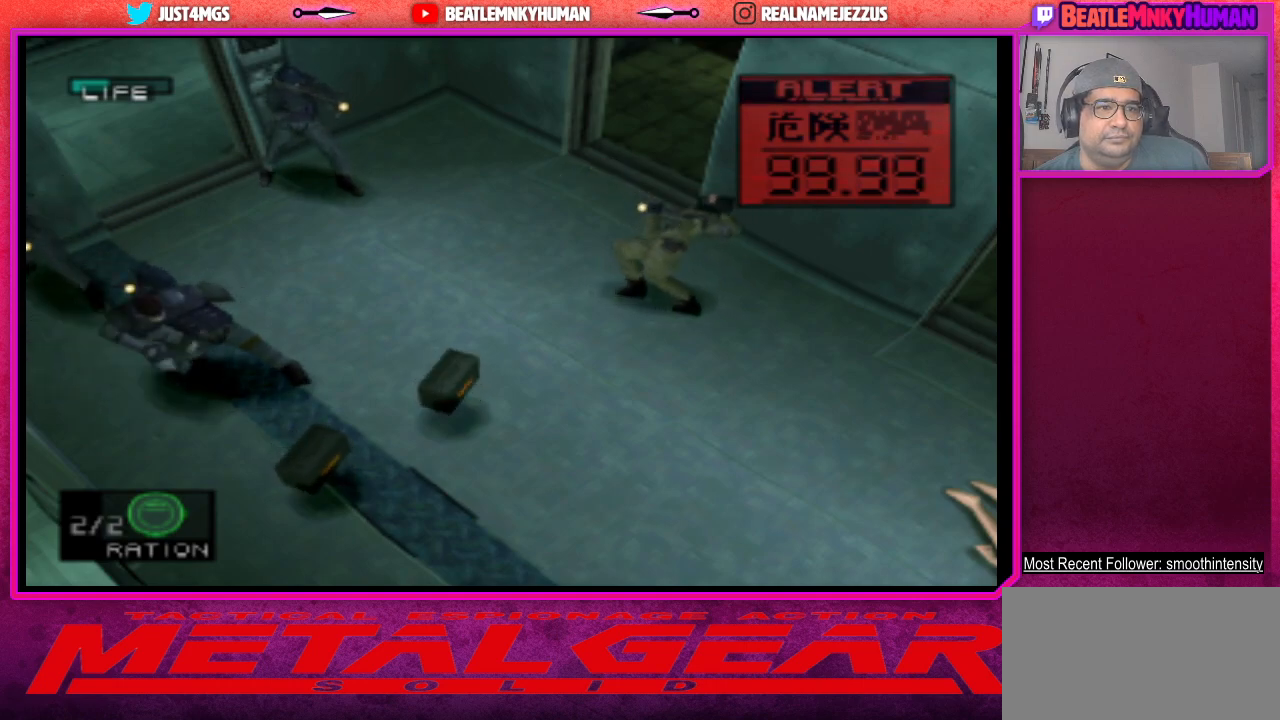
{"buttons": [], "left_stick": "center", "events": [[100, "CIRCLE", "up"], [150, "CIRCLE", "down"], [283, "CIRCLE", "up"], [333, "CIRCLE", "down"], [483, "CIRCLE", "up"]]}
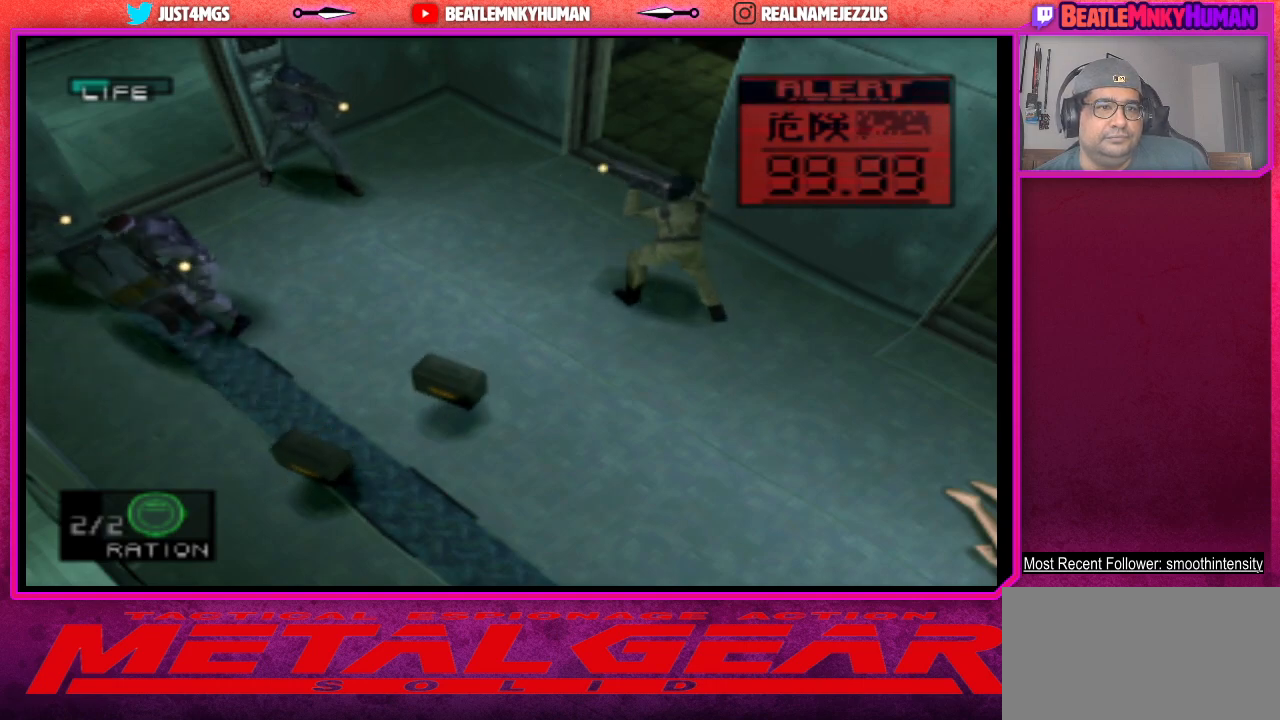
{"buttons": [], "left_stick": "center", "events": [[33, "CIRCLE", "down"], [183, "CIRCLE", "up"]]}
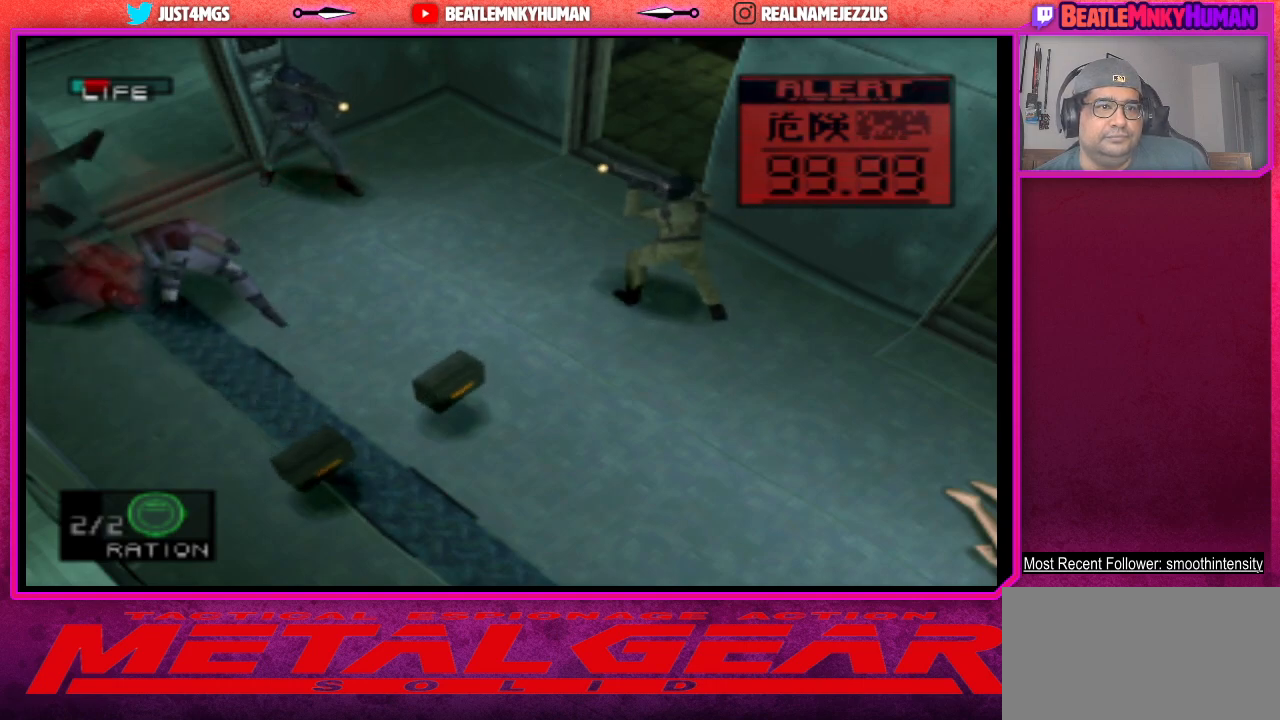
{"buttons": [], "left_stick": "center", "events": []}
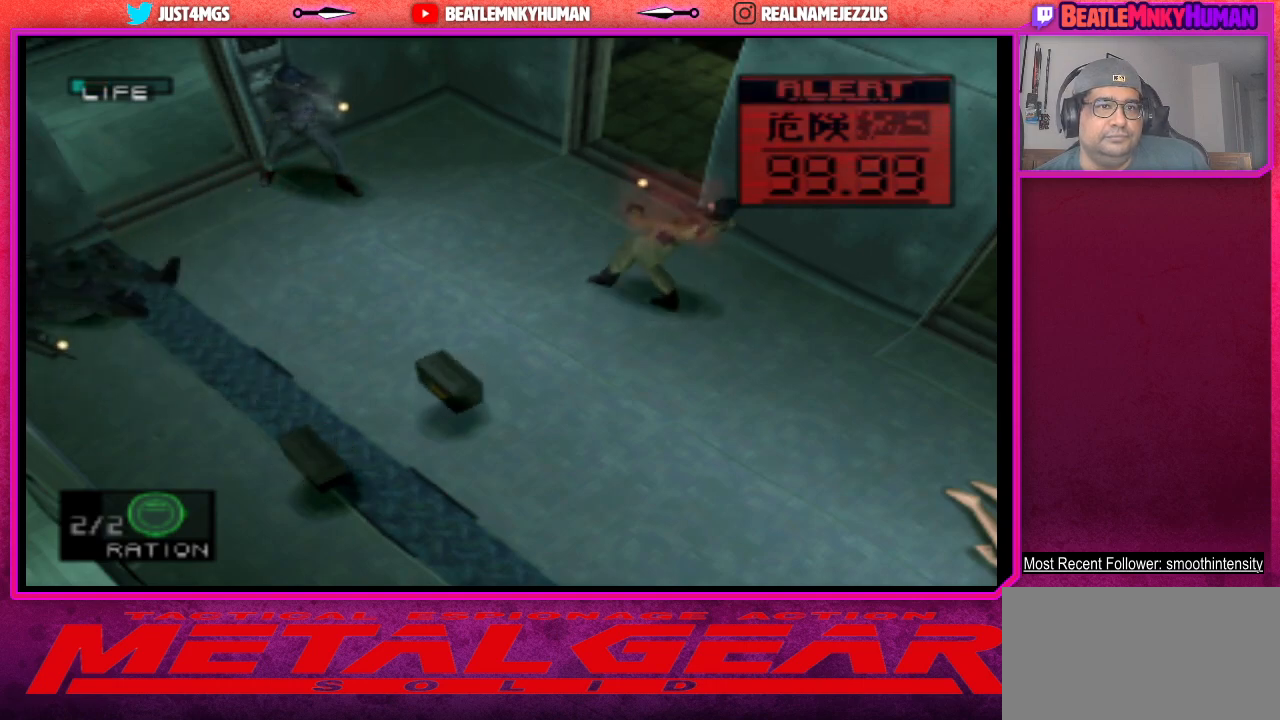
{"buttons": ["CIRCLE"], "left_stick": "center", "events": [[100, "CIRCLE", "down"], [233, "CIRCLE", "up"], [267, "CIRCLE", "down"], [417, "CIRCLE", "up"], [467, "CIRCLE", "down"]]}
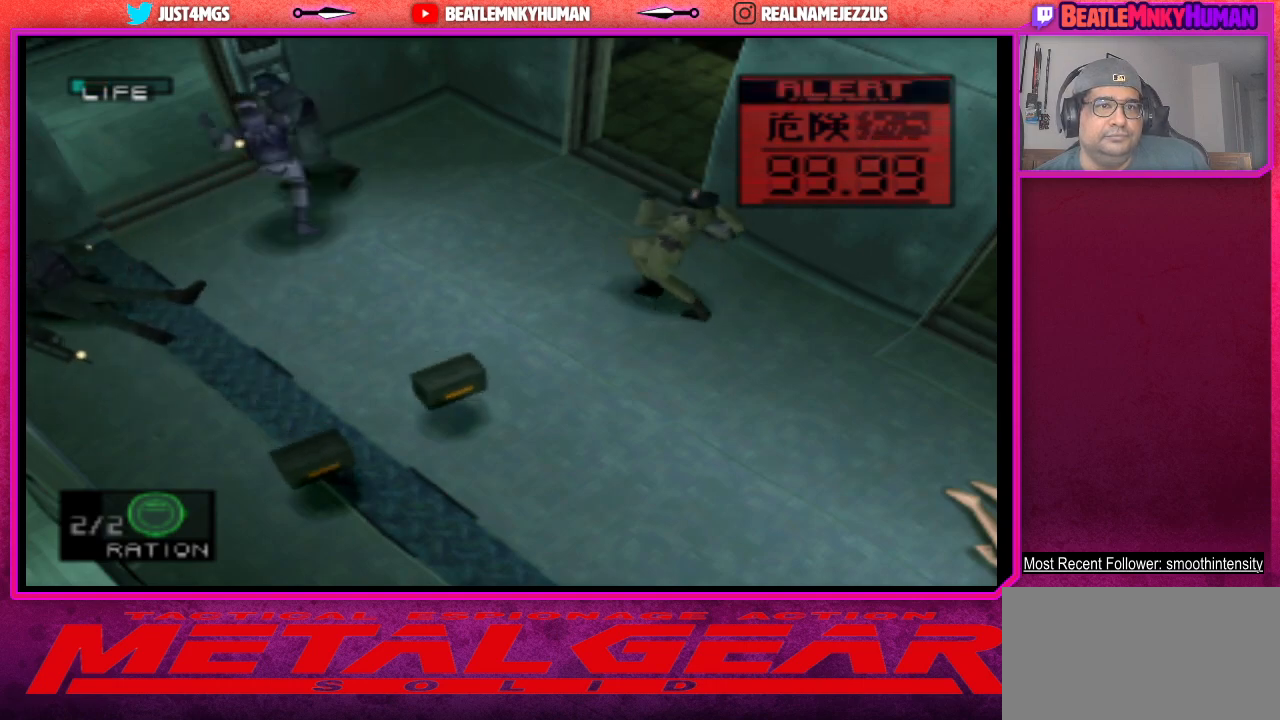
{"buttons": ["CIRCLE"], "left_stick": "center", "events": [[117, "CIRCLE", "up"], [167, "CIRCLE", "down"], [317, "CIRCLE", "up"], [367, "CIRCLE", "down"]]}
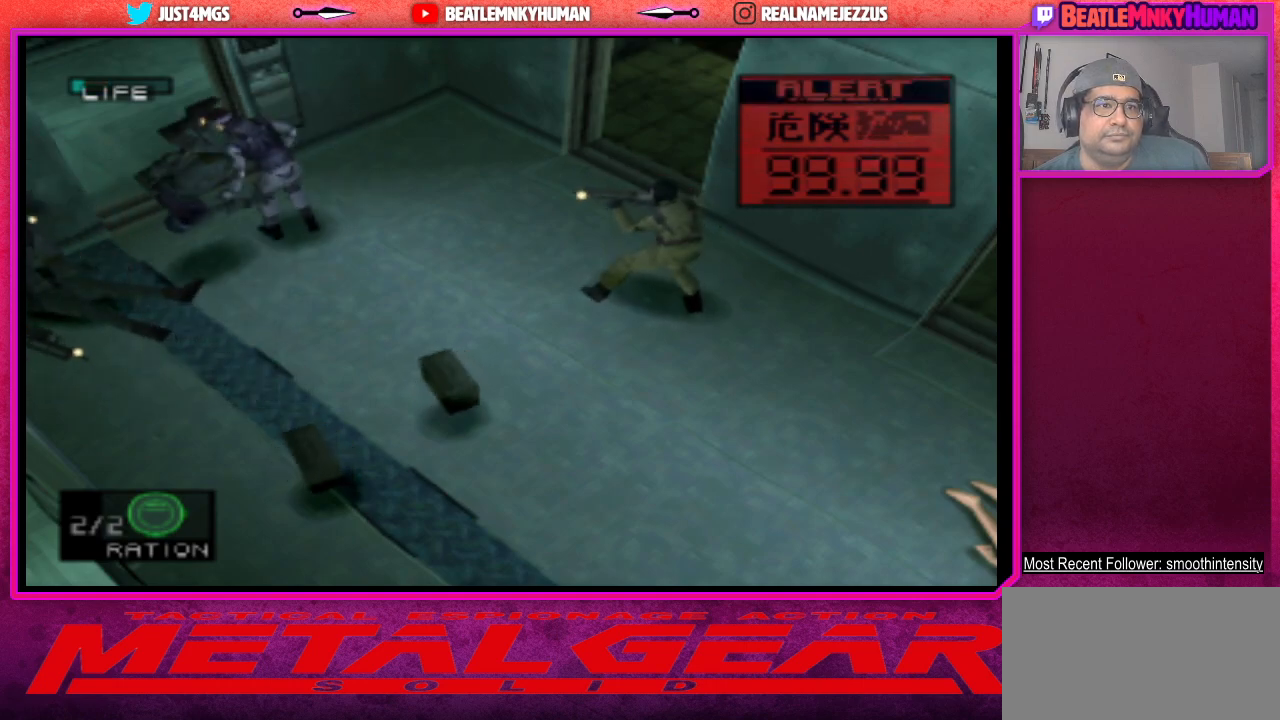
{"buttons": [], "left_stick": "center", "events": [[17, "CIRCLE", "up"]]}
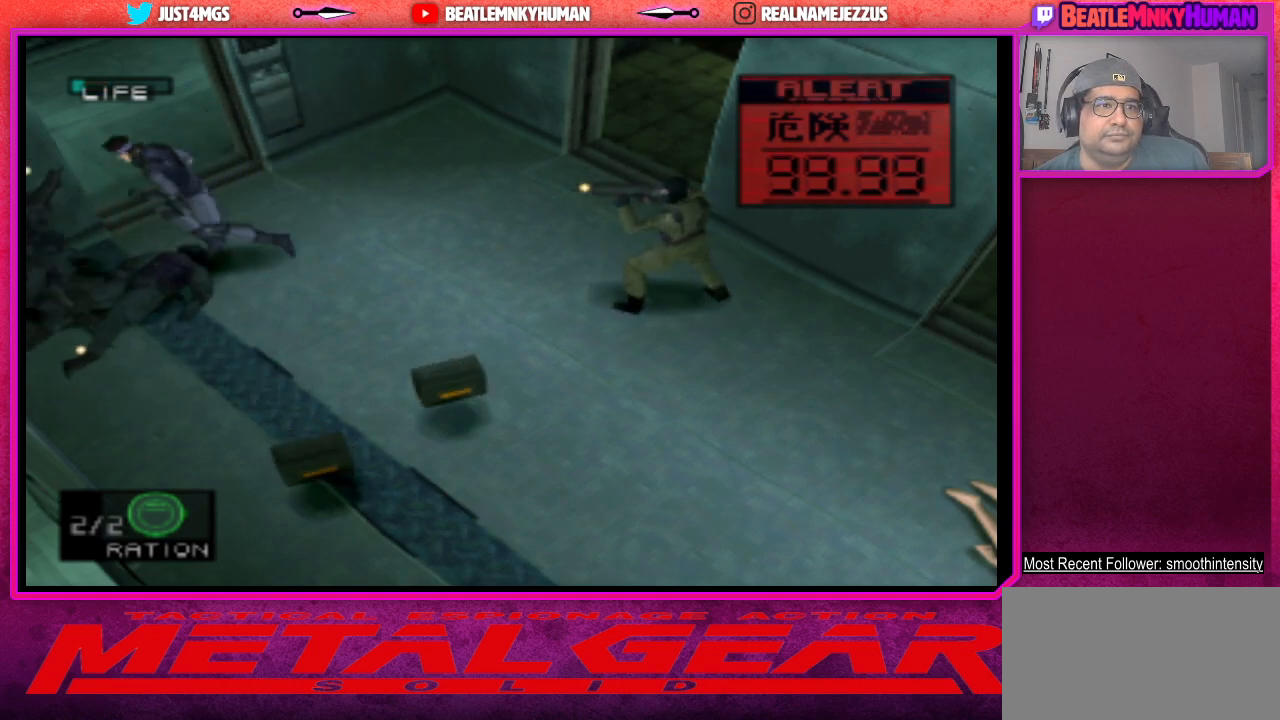
{"buttons": ["CIRCLE"], "left_stick": "center", "events": [[67, "CIRCLE", "down"], [200, "CIRCLE", "up"], [267, "CIRCLE", "down"], [383, "CIRCLE", "up"], [433, "CIRCLE", "down"]]}
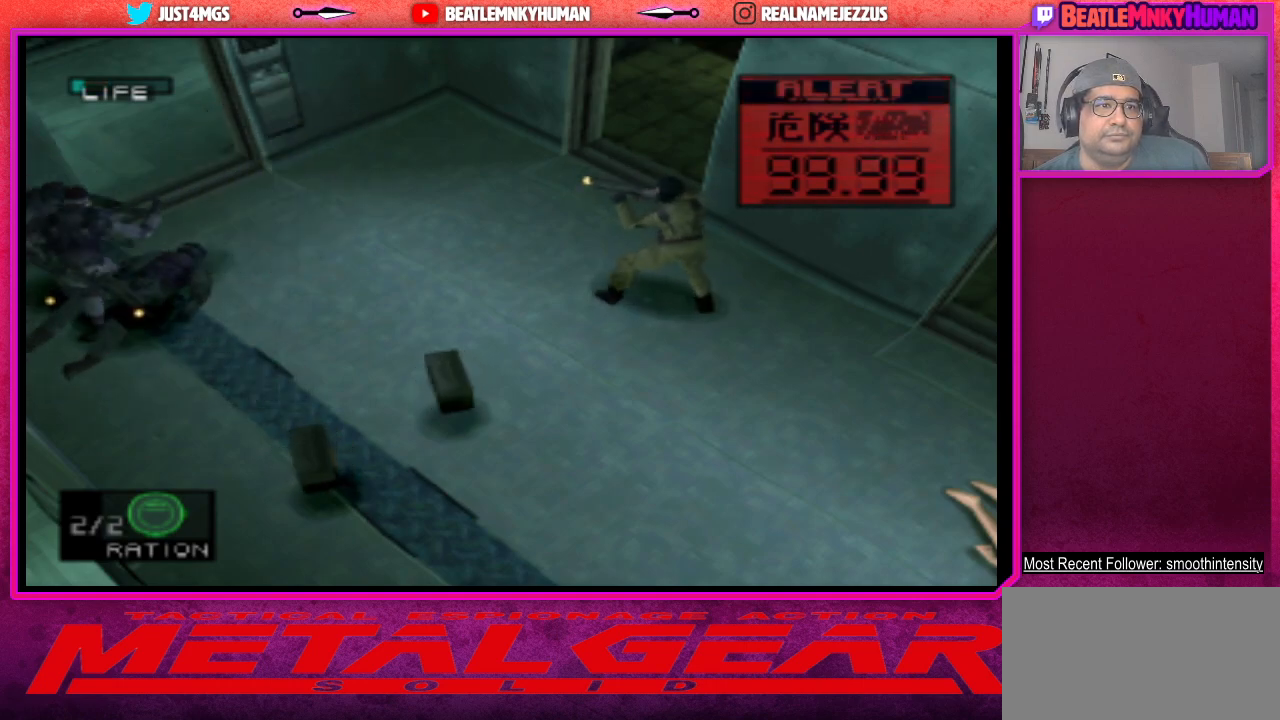
{"buttons": [], "left_stick": "center", "events": [[67, "CIRCLE", "up"], [117, "CIRCLE", "down"], [267, "CIRCLE", "up"], [317, "CIRCLE", "down"], [433, "CIRCLE", "up"]]}
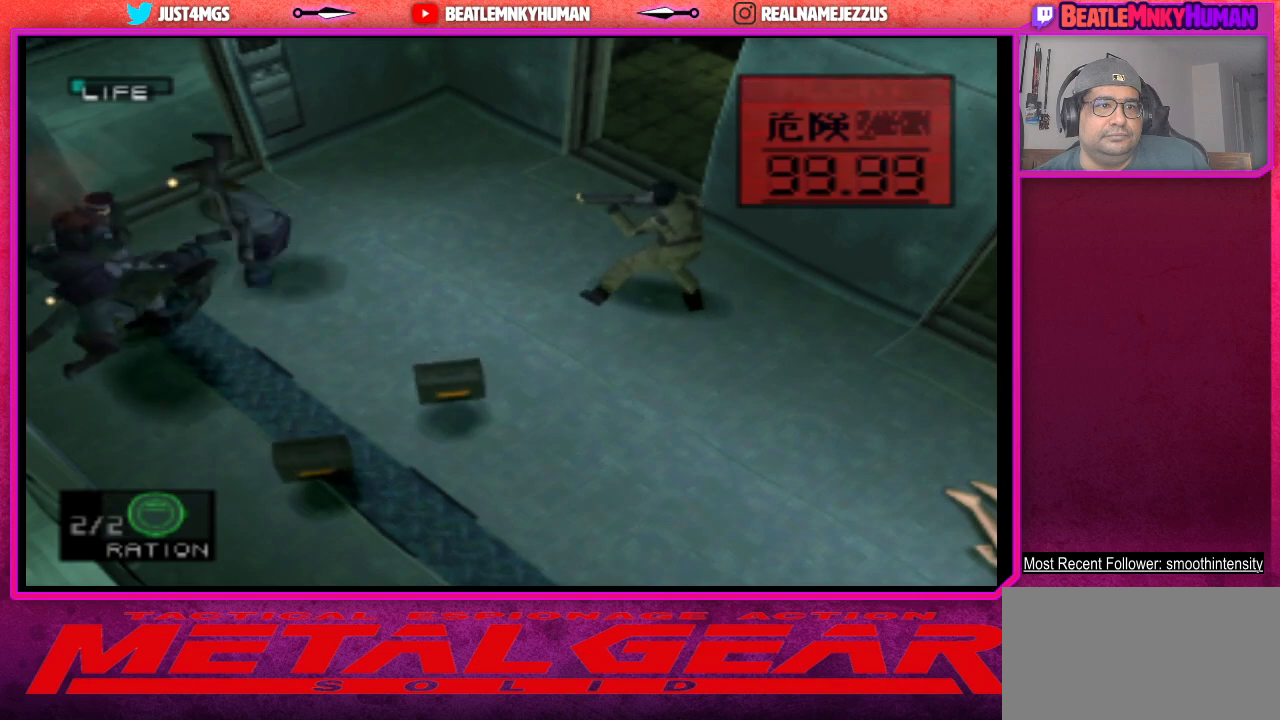
{"buttons": [], "left_stick": "center", "events": []}
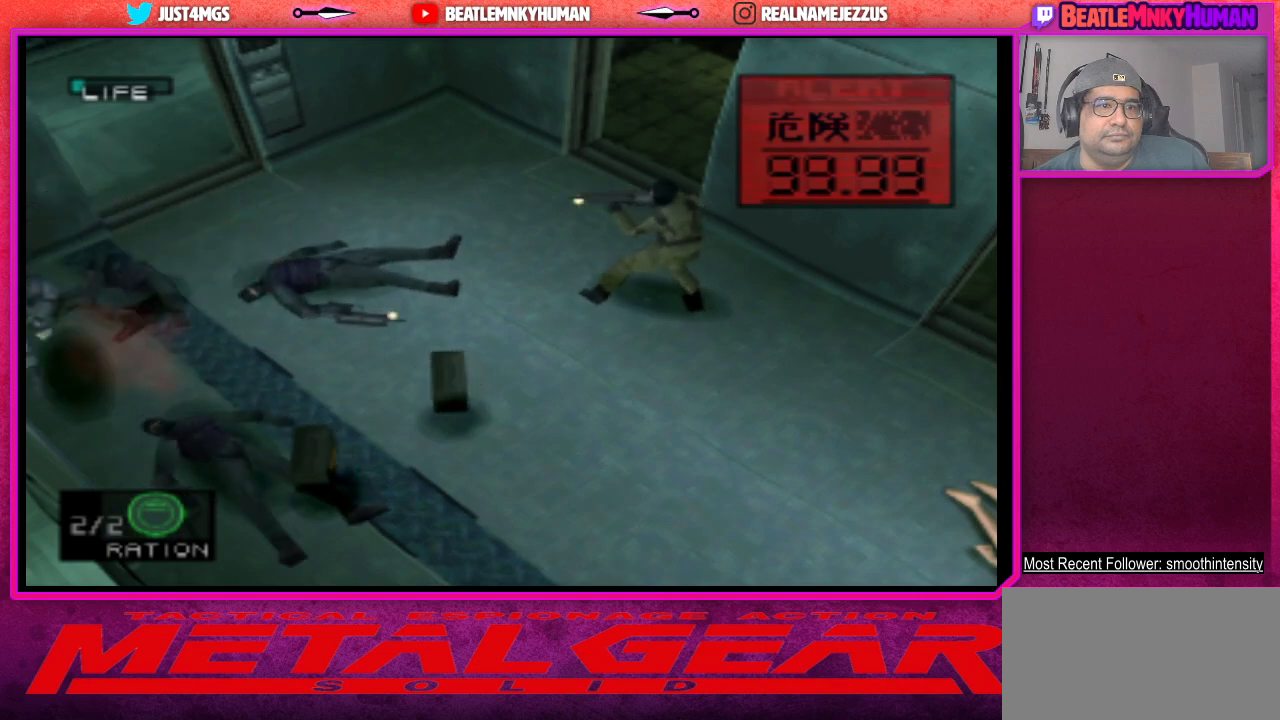
{"buttons": [], "left_stick": "center", "events": [[333, "CIRCLE", "down"], [450, "CIRCLE", "up"]]}
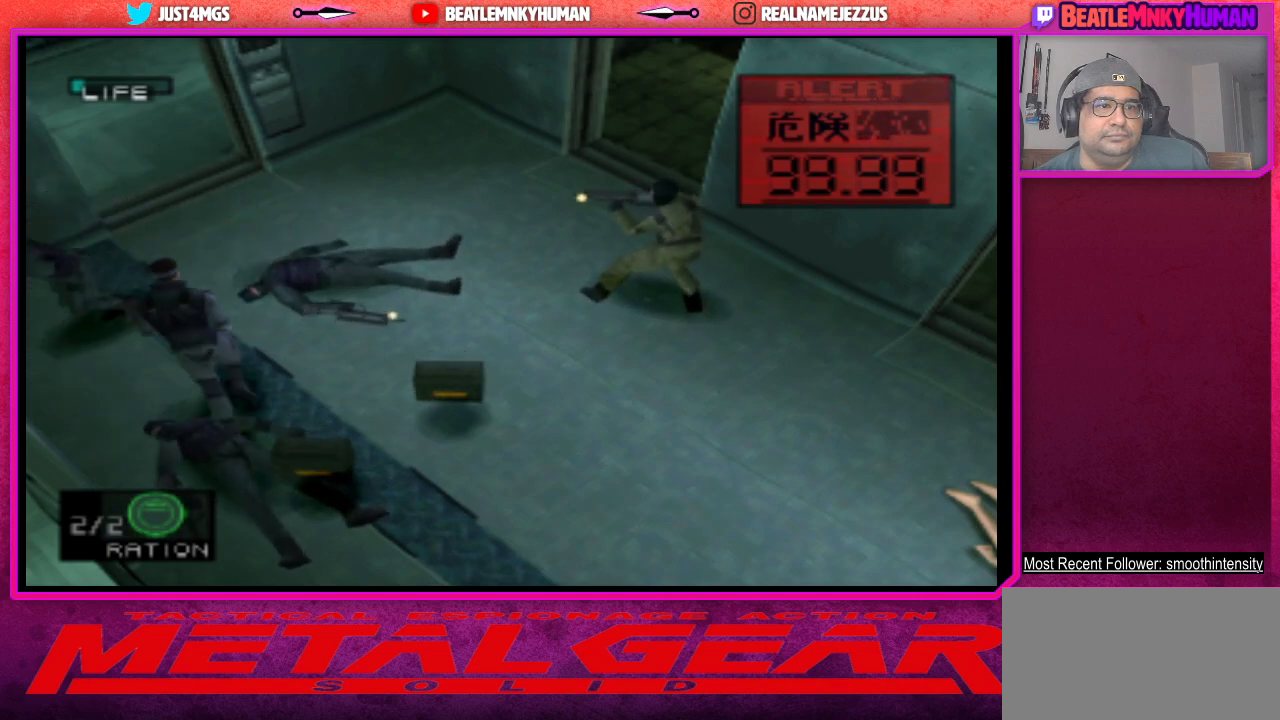
{"buttons": [], "left_stick": "center", "events": [[17, "CIRCLE", "down"], [133, "CIRCLE", "up"], [183, "CIRCLE", "down"], [300, "CIRCLE", "up"], [367, "CIRCLE", "down"], [500, "CIRCLE", "up"]]}
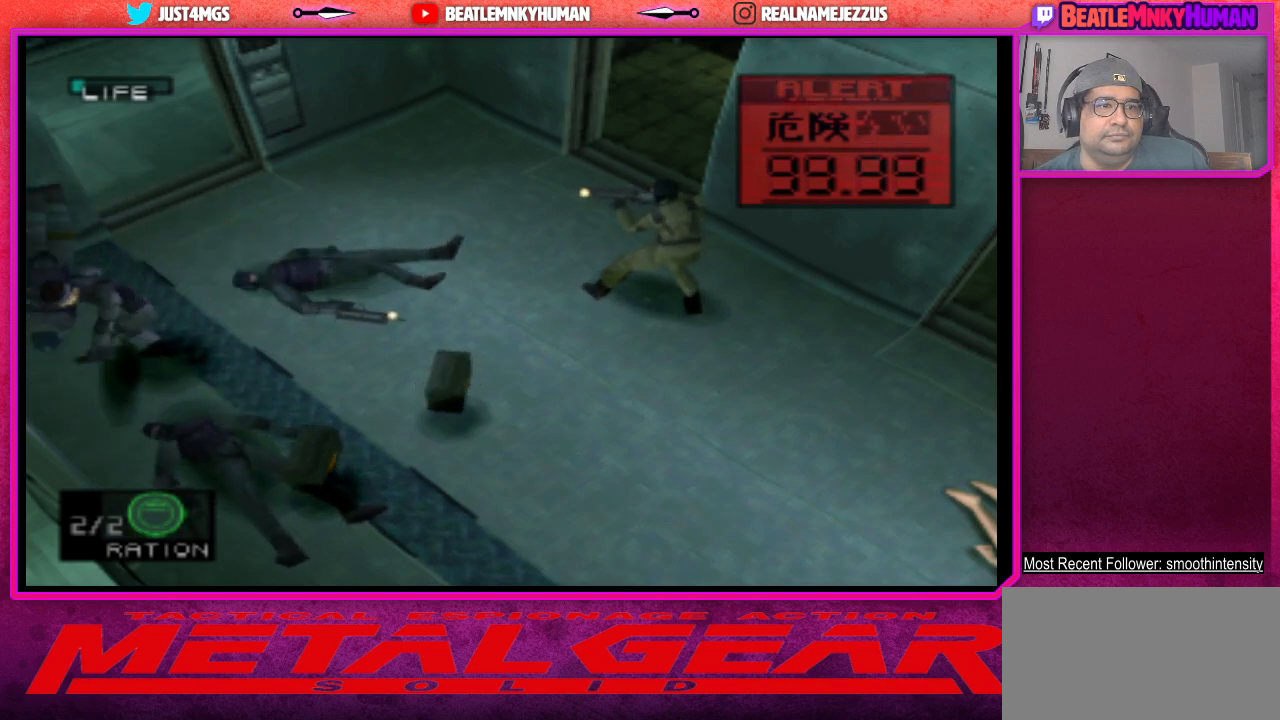
{"buttons": [], "left_stick": "center", "events": [[50, "CIRCLE", "down"], [183, "CIRCLE", "up"]]}
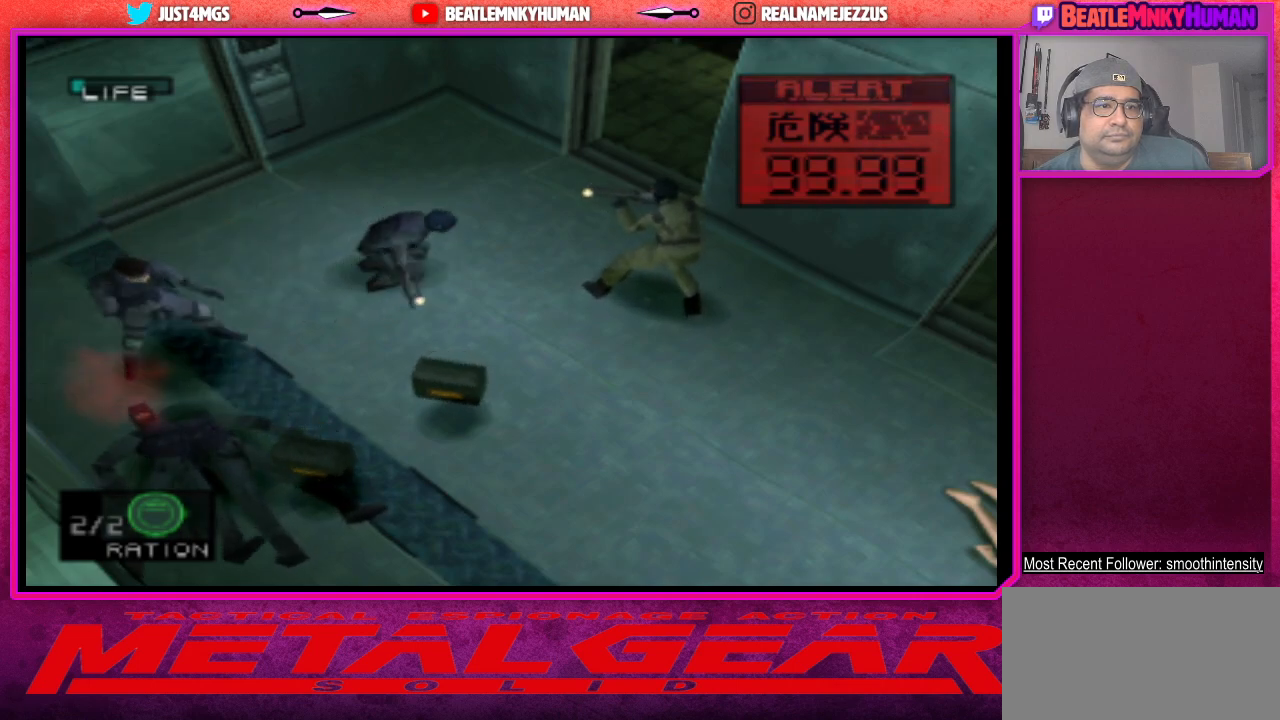
{"buttons": ["CIRCLE"], "left_stick": "center", "events": [[250, "CIRCLE", "down"], [383, "CIRCLE", "up"], [450, "CIRCLE", "down"]]}
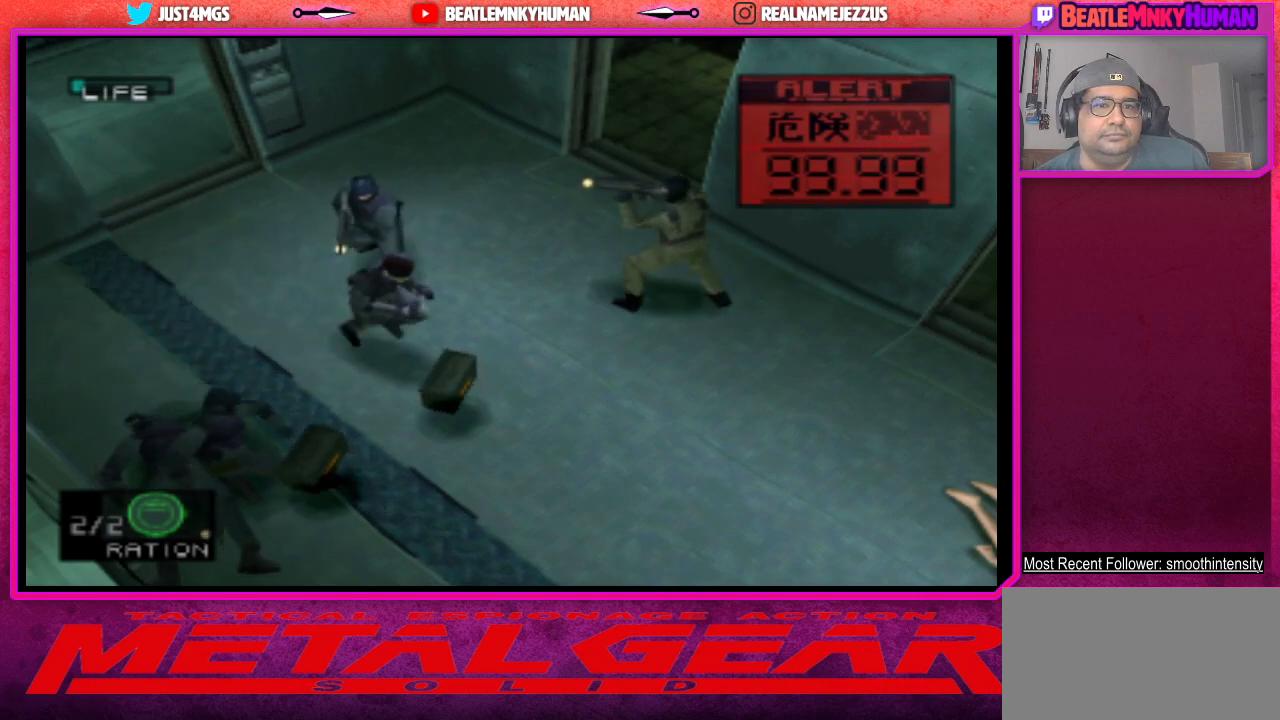
{"buttons": ["CIRCLE"], "left_stick": "center", "events": [[67, "CIRCLE", "up"], [117, "CIRCLE", "down"], [250, "CIRCLE", "up"], [317, "CIRCLE", "down"], [467, "CIRCLE", "up"], [483, "CIRCLE", "down"]]}
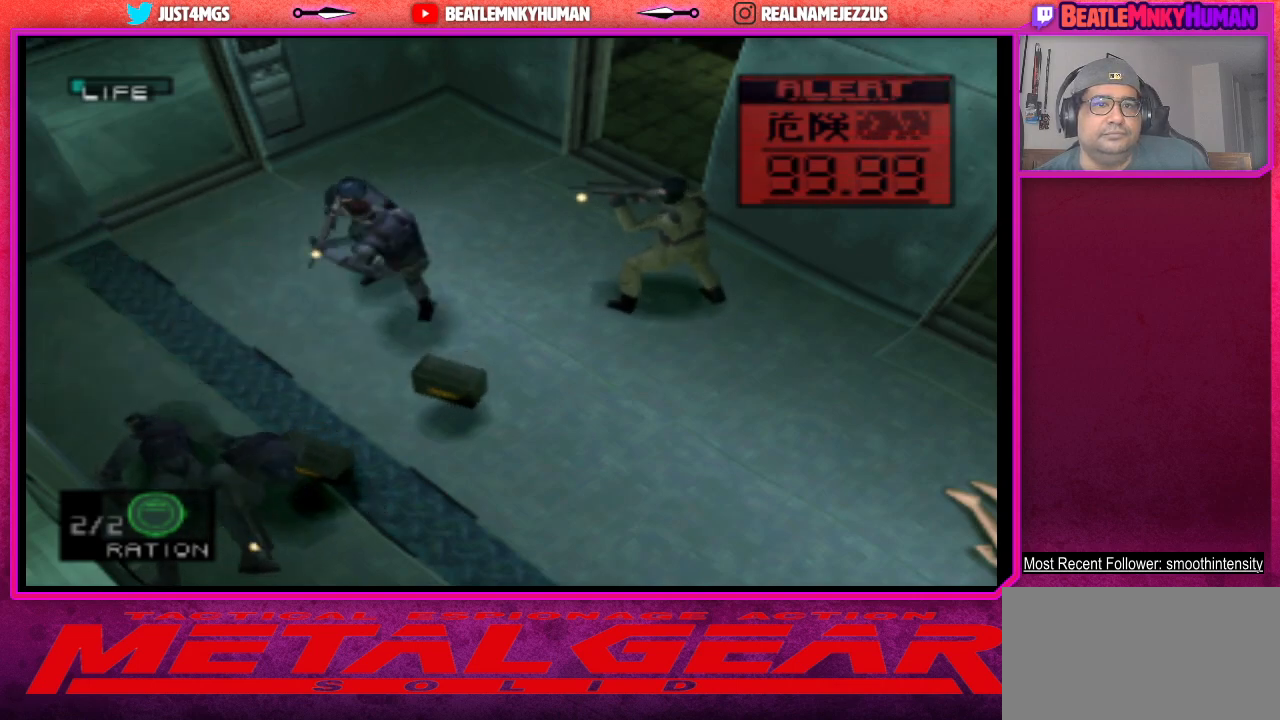
{"buttons": [], "left_stick": "center", "events": [[100, "CIRCLE", "up"], [133, "CIRCLE", "down"], [267, "CIRCLE", "up"], [350, "CIRCLE", "down"], [500, "CIRCLE", "up"]]}
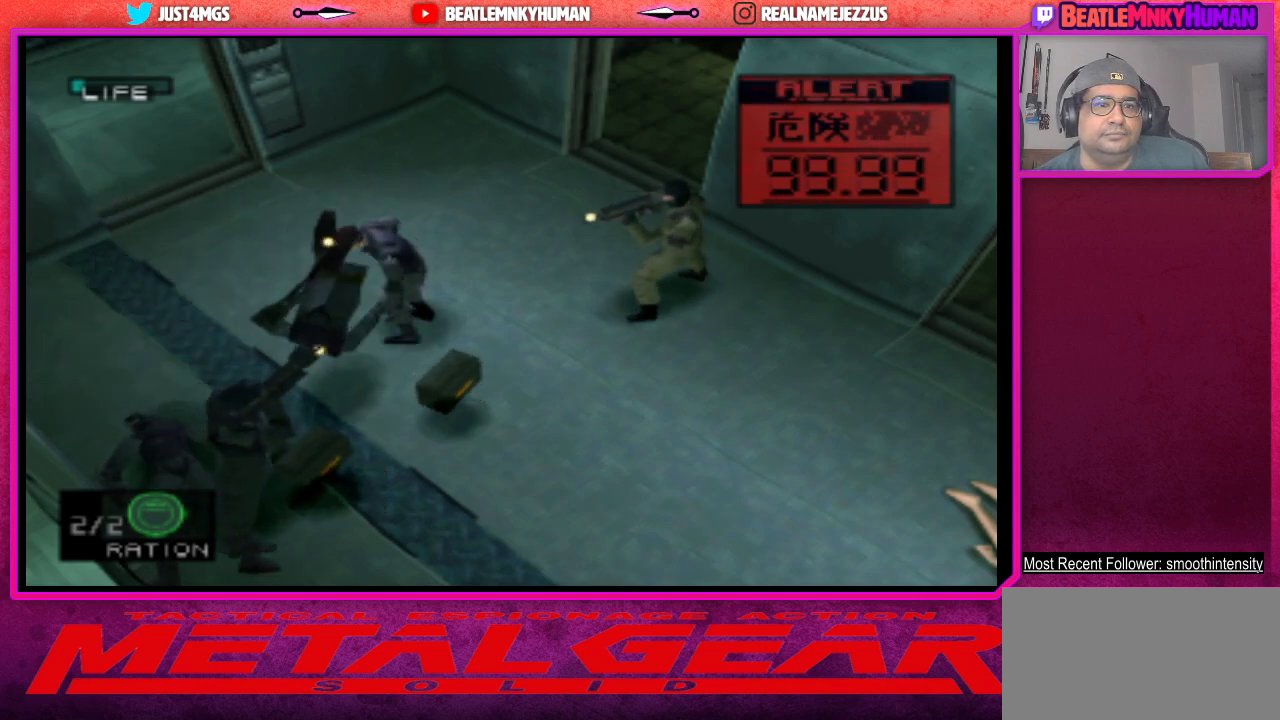
{"buttons": [], "left_stick": "center", "events": []}
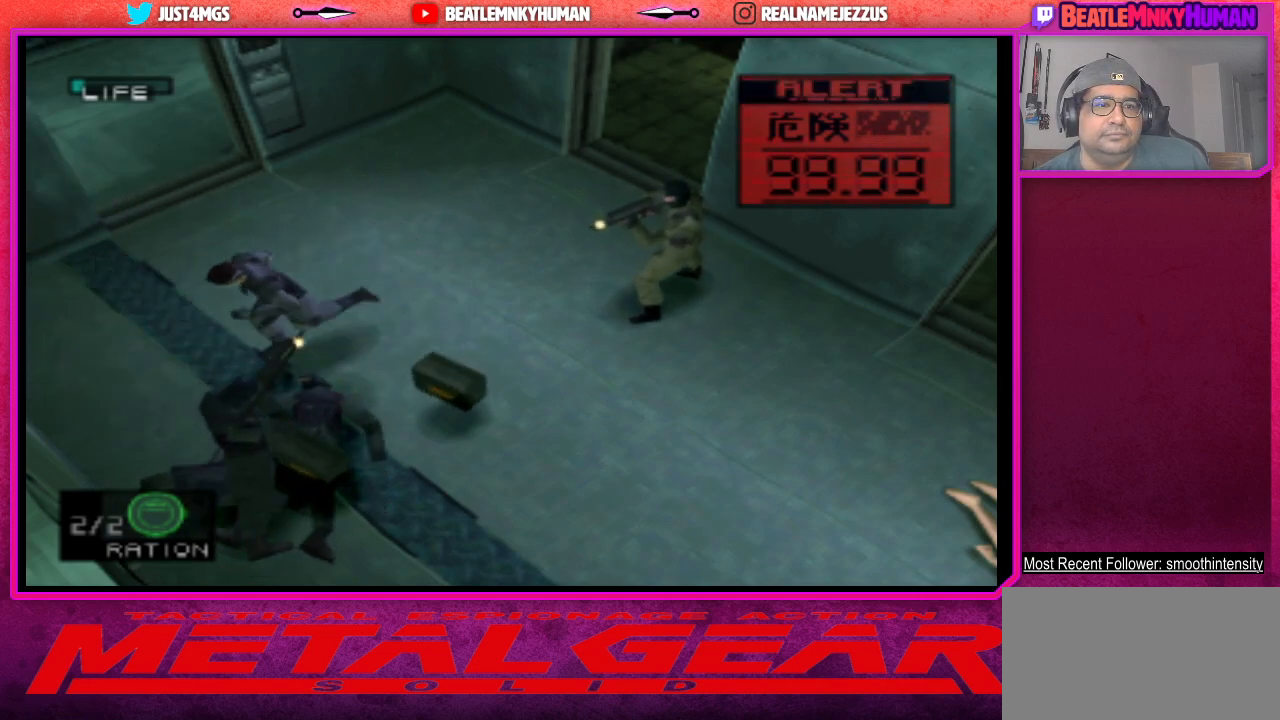
{"buttons": ["CIRCLE"], "left_stick": "center", "events": [[33, "CIRCLE", "down"], [167, "CIRCLE", "up"], [250, "CIRCLE", "down"], [367, "CIRCLE", "up"], [450, "CIRCLE", "down"]]}
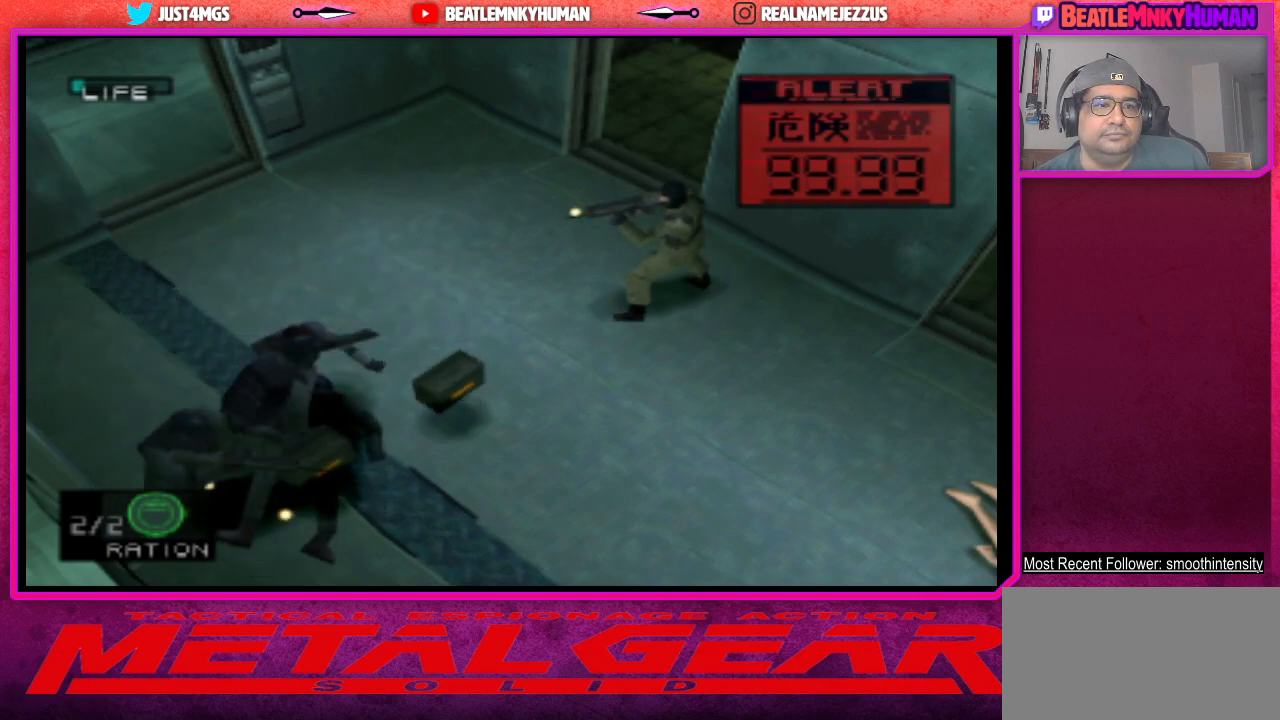
{"buttons": [], "left_stick": "center", "events": [[50, "CIRCLE", "up"], [117, "CIRCLE", "down"], [267, "CIRCLE", "up"], [317, "CIRCLE", "down"], [450, "CIRCLE", "up"]]}
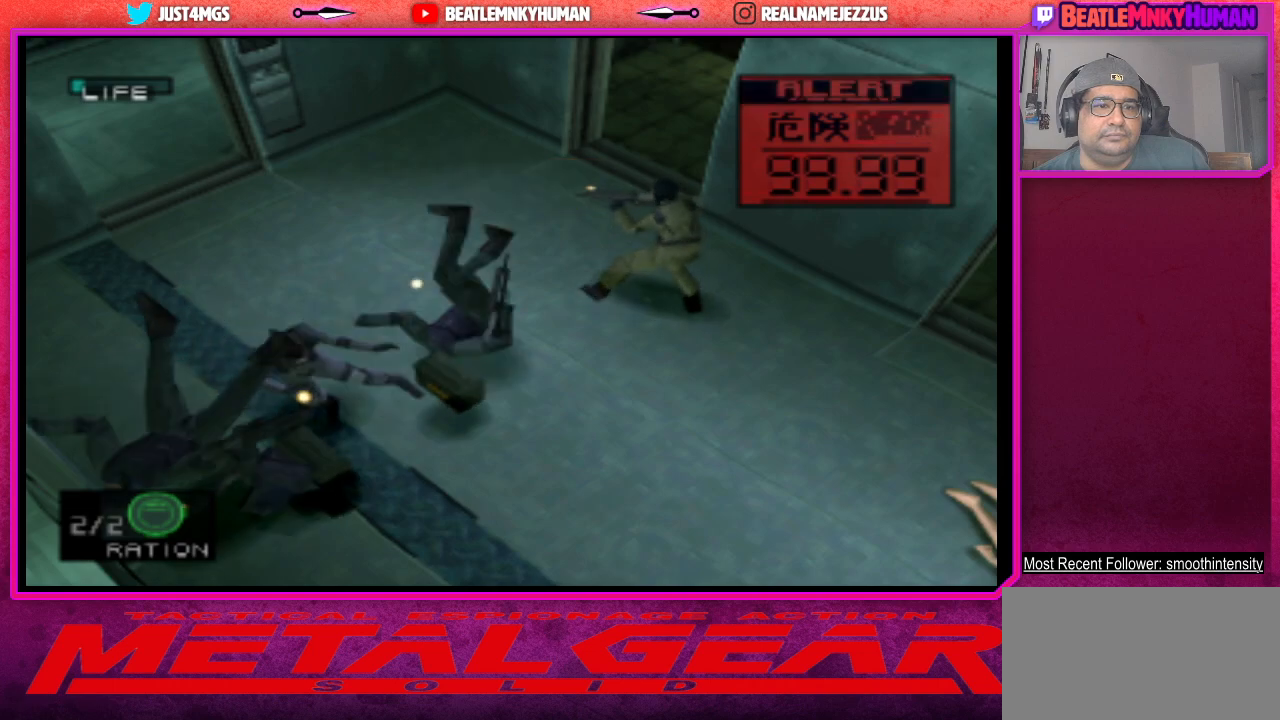
{"buttons": [], "left_stick": "center", "events": []}
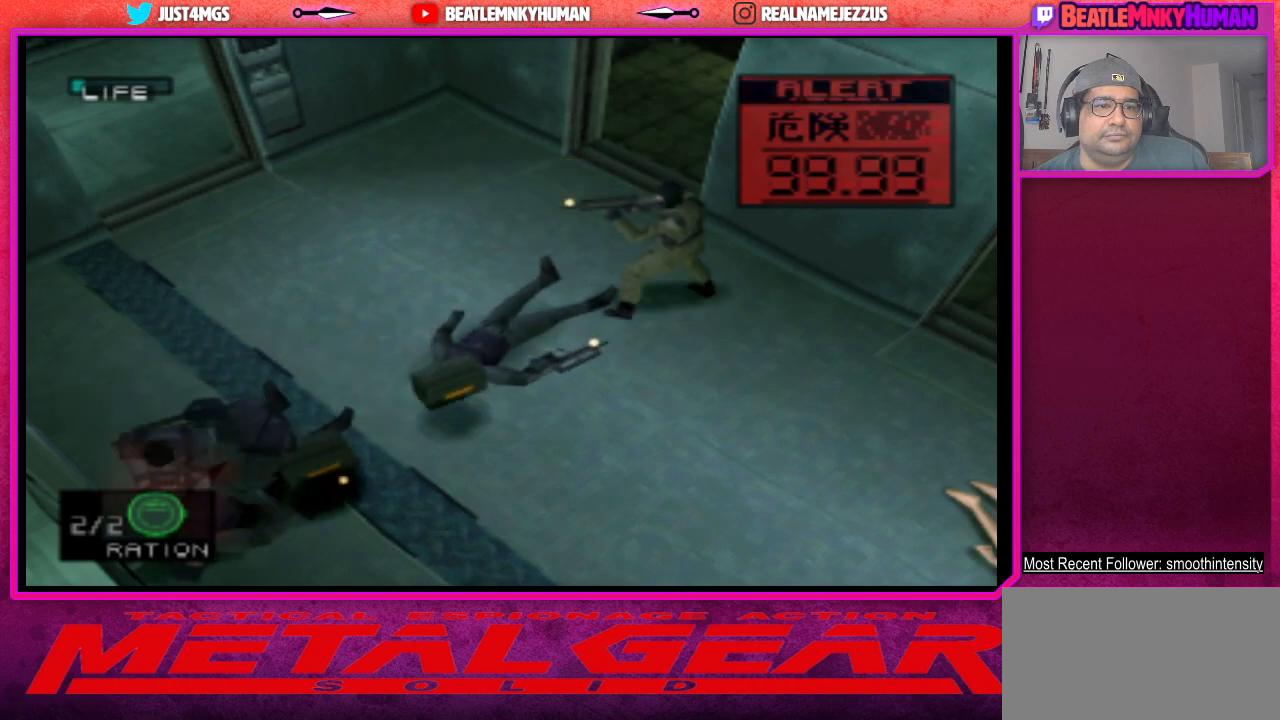
{"buttons": [], "left_stick": "center", "events": [[150, "SELECT", "down"], [400, "SELECT", "up"]]}